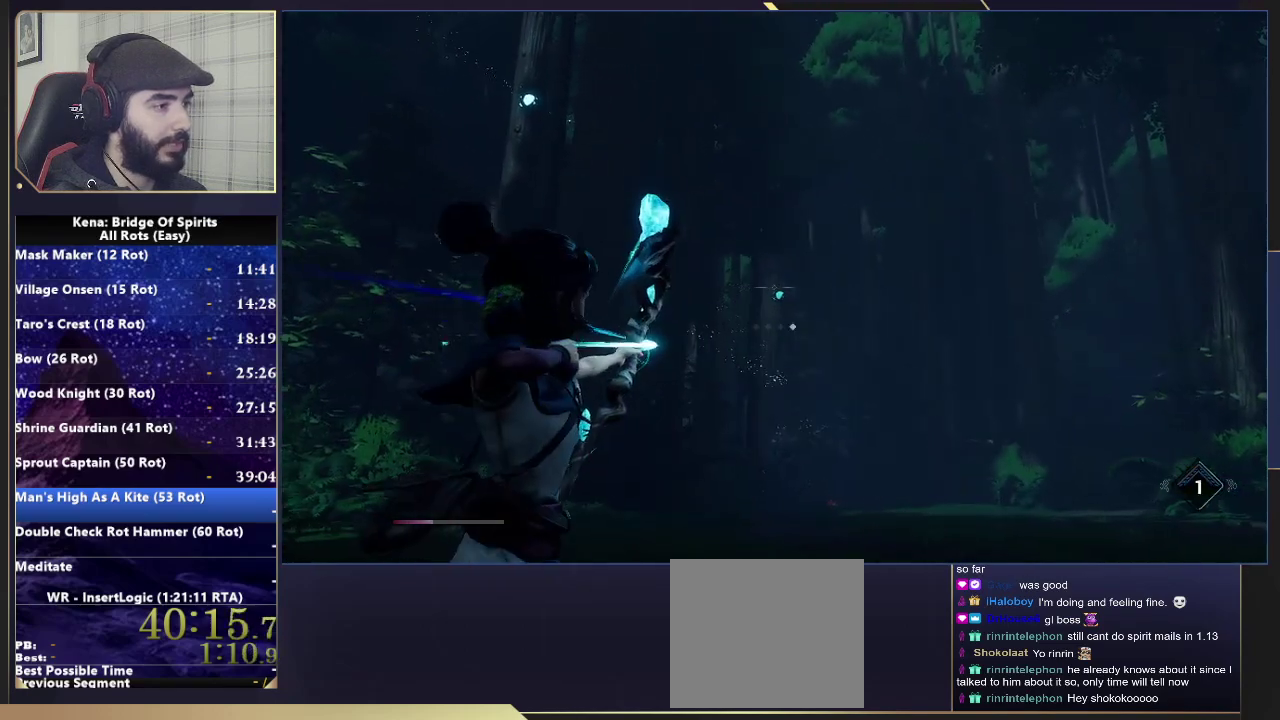
Gameplay with a controller (PlayStation layout); each line is a JSON object with the inputs held at the frame after it. "events" lists button and stick changes between this image and that frame as [ms after this image, input, new state], when the widget could be followed in between. Not read: L1 R1.
{"buttons": [], "left_stick": "down", "right_stick": "right", "events": [[217, "R2", "up"], [267, "L2", "up"], [300, "left_stick", "up-left"], [333, "right_stick", "right"], [367, "left_stick", "down"]]}
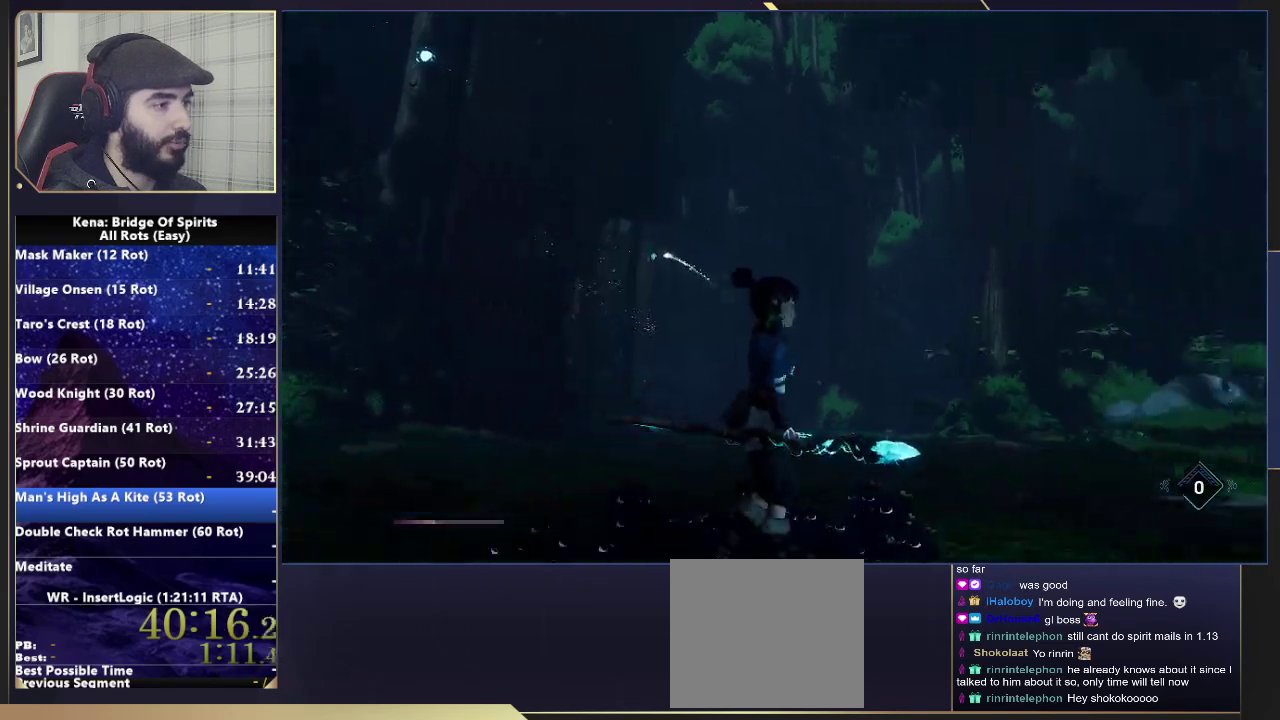
{"buttons": [], "left_stick": "up-right", "right_stick": "right"}
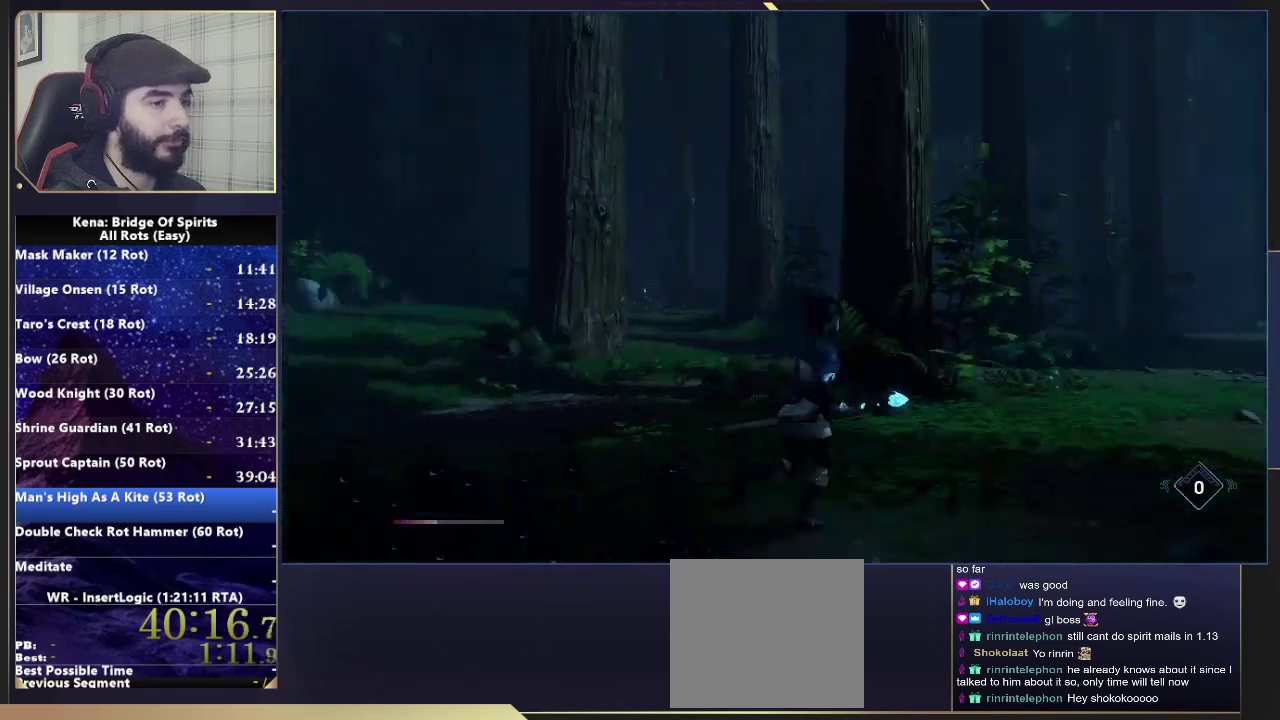
{"buttons": [], "left_stick": "up-left", "right_stick": "left", "events": [[17, "right_stick", "center"], [283, "left_stick", "up"], [350, "right_stick", "left"], [400, "left_stick", "up-left"]]}
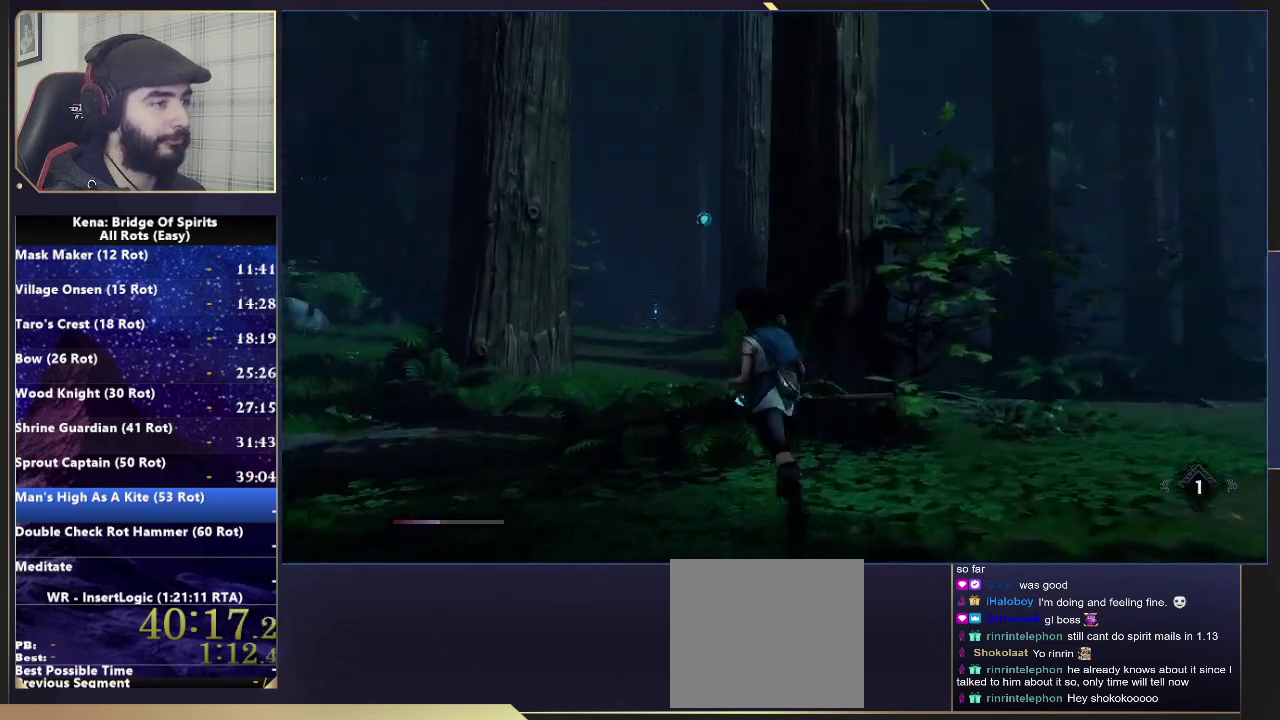
{"buttons": ["L2", "R2"], "left_stick": "up", "right_stick": "up-right"}
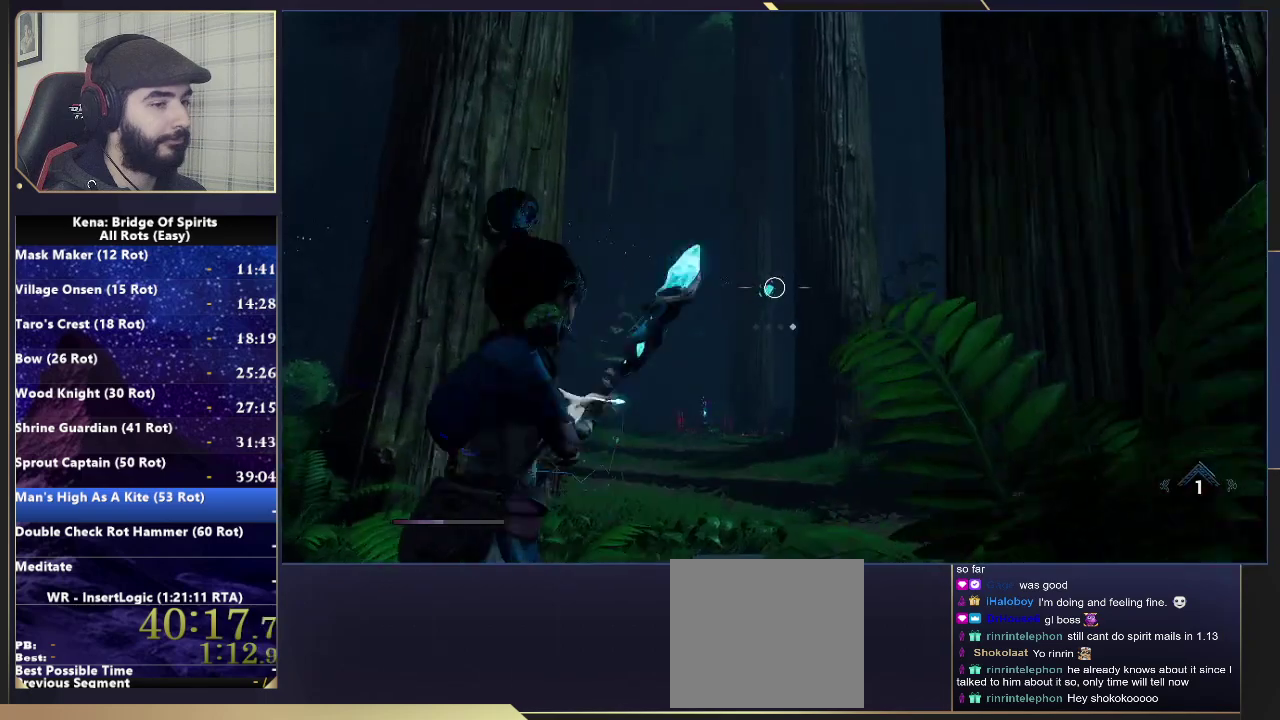
{"buttons": [], "left_stick": "up", "right_stick": "right"}
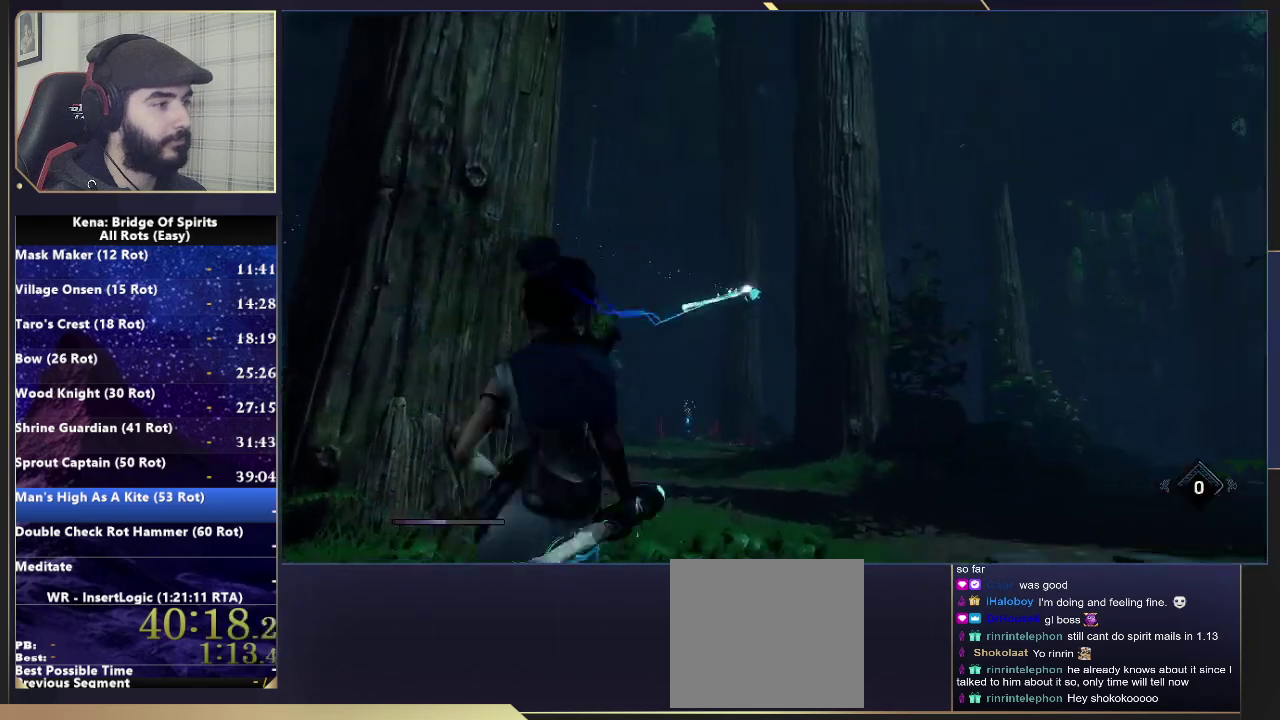
{"buttons": [], "left_stick": "up", "right_stick": "center", "events": [[433, "right_stick", "center"]]}
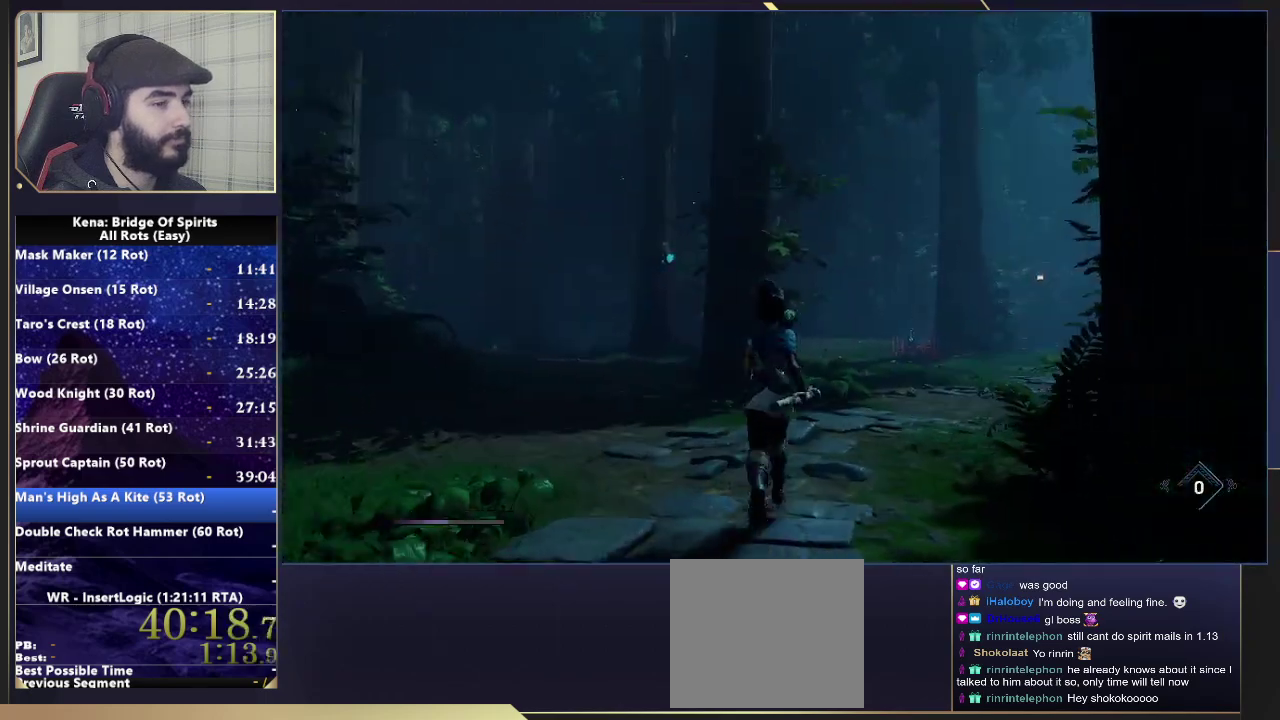
{"buttons": [], "left_stick": "up-left", "right_stick": "up-left", "events": [[317, "left_stick", "up-left"], [483, "right_stick", "up-left"]]}
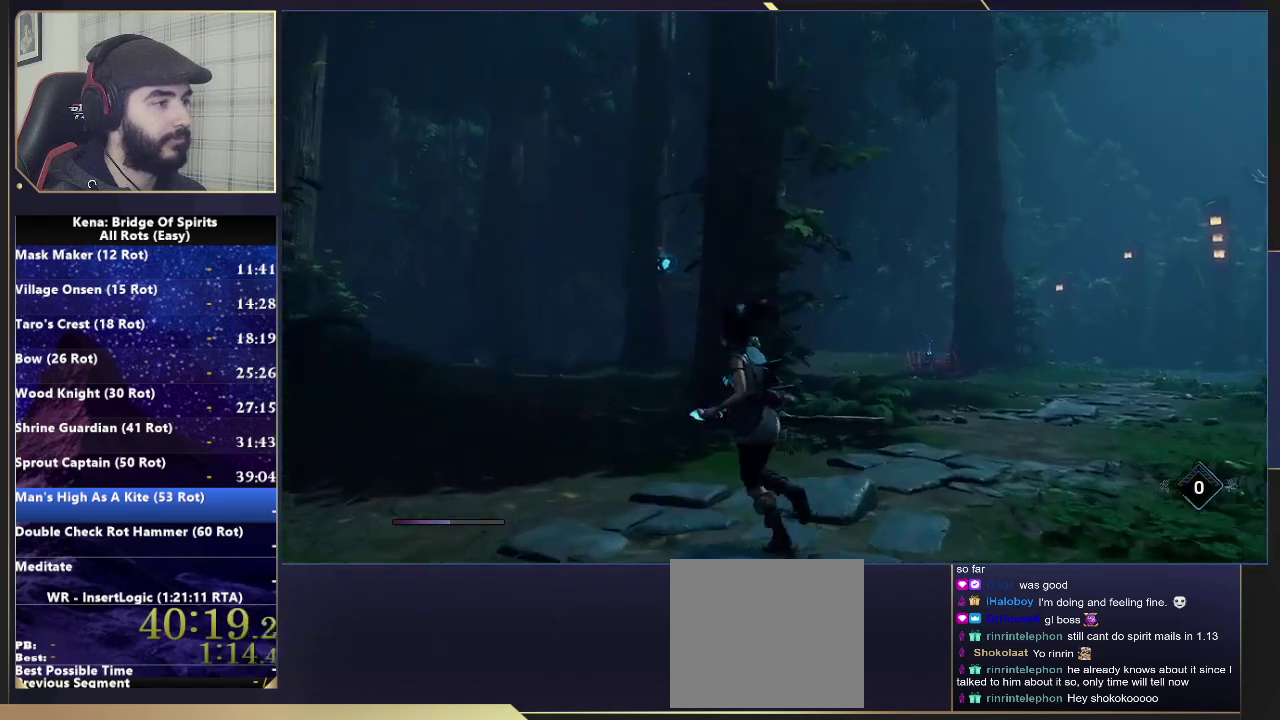
{"buttons": ["L2"], "left_stick": "up-left", "right_stick": "center"}
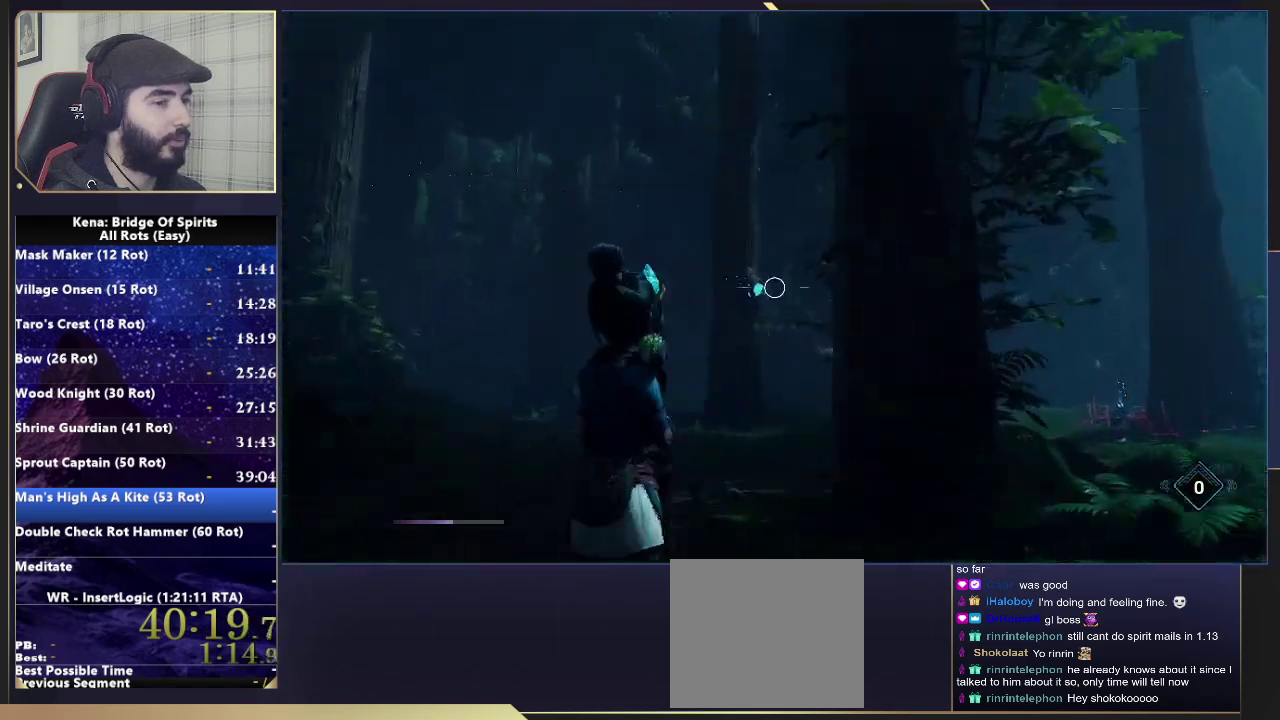
{"buttons": ["L2"], "left_stick": "up", "right_stick": "center", "events": [[50, "left_stick", "up"]]}
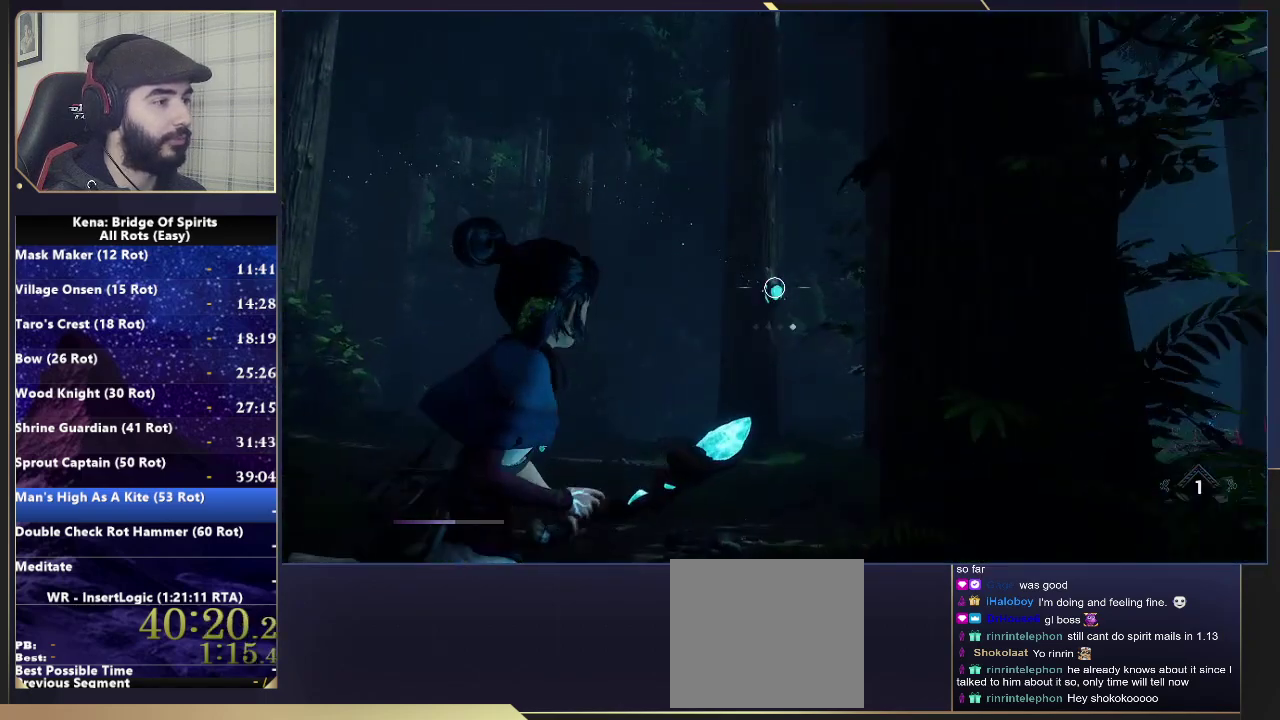
{"buttons": [], "left_stick": "up", "right_stick": "center", "events": [[450, "L2", "up"]]}
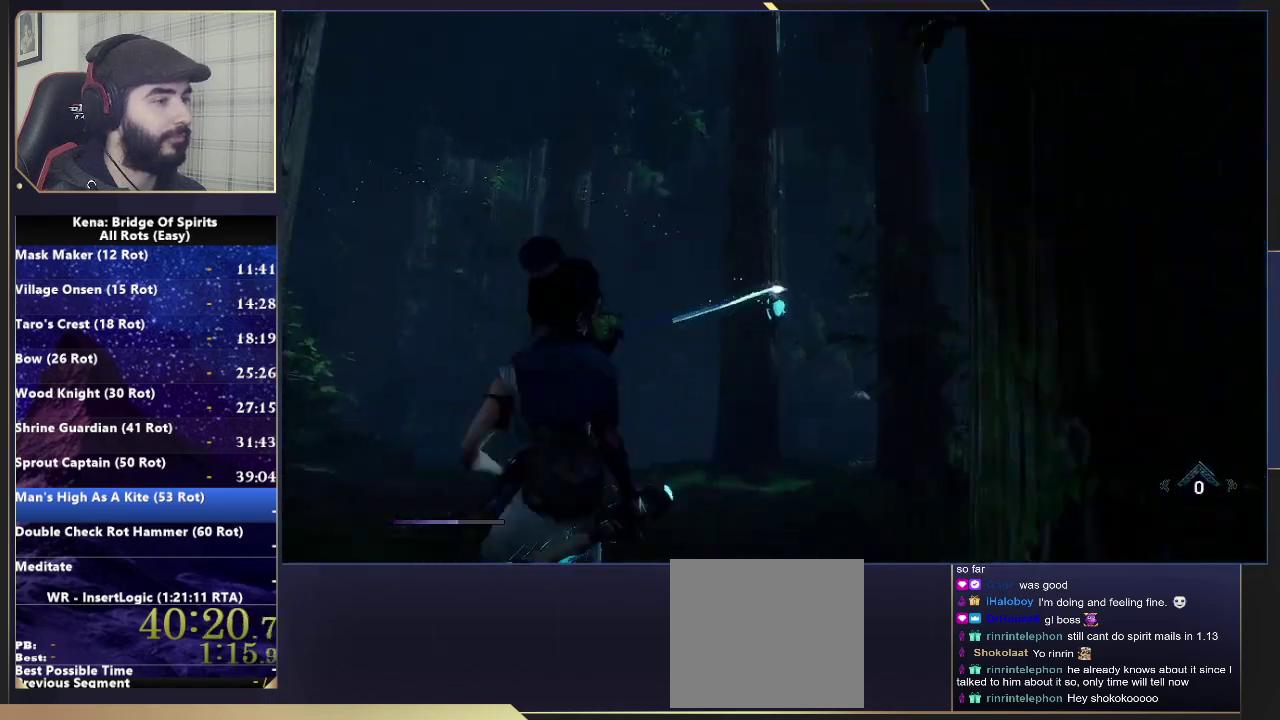
{"buttons": [], "left_stick": "up-right", "right_stick": "right", "events": [[50, "CIRCLE", "down"], [100, "CIRCLE", "up"], [100, "left_stick", "up-right"], [200, "right_stick", "right"]]}
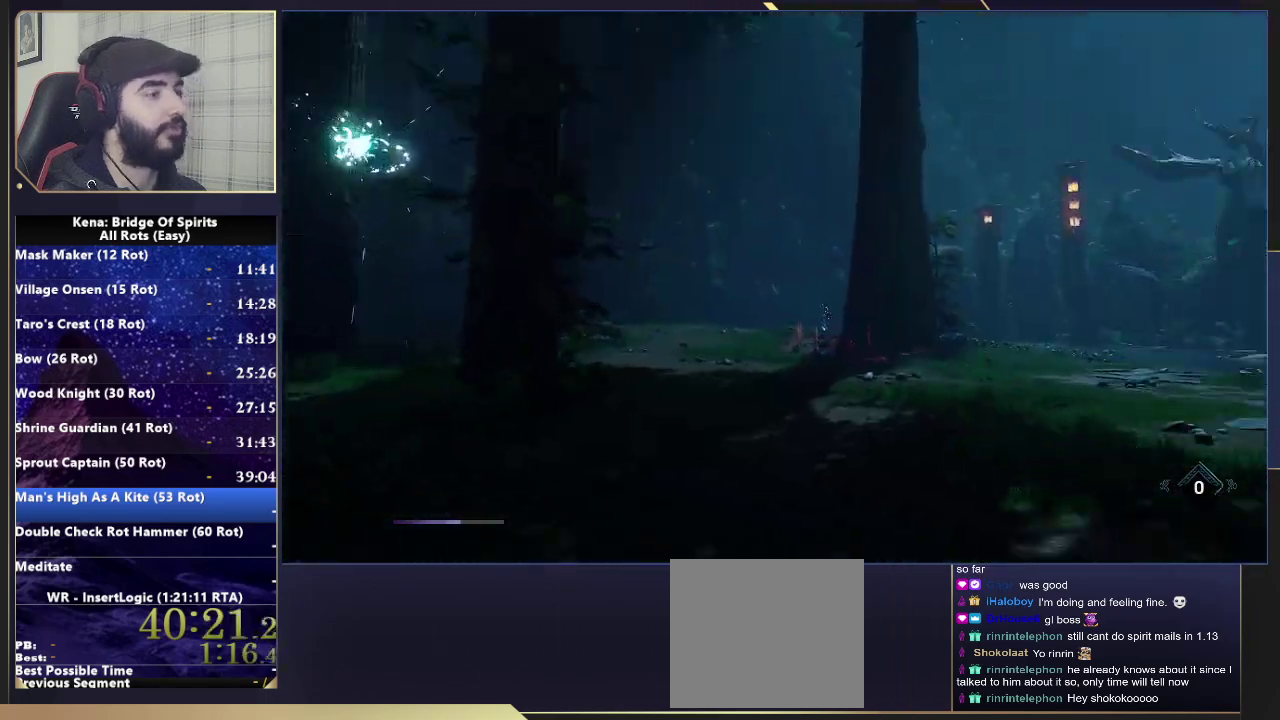
{"buttons": [], "left_stick": "up-right", "right_stick": "center"}
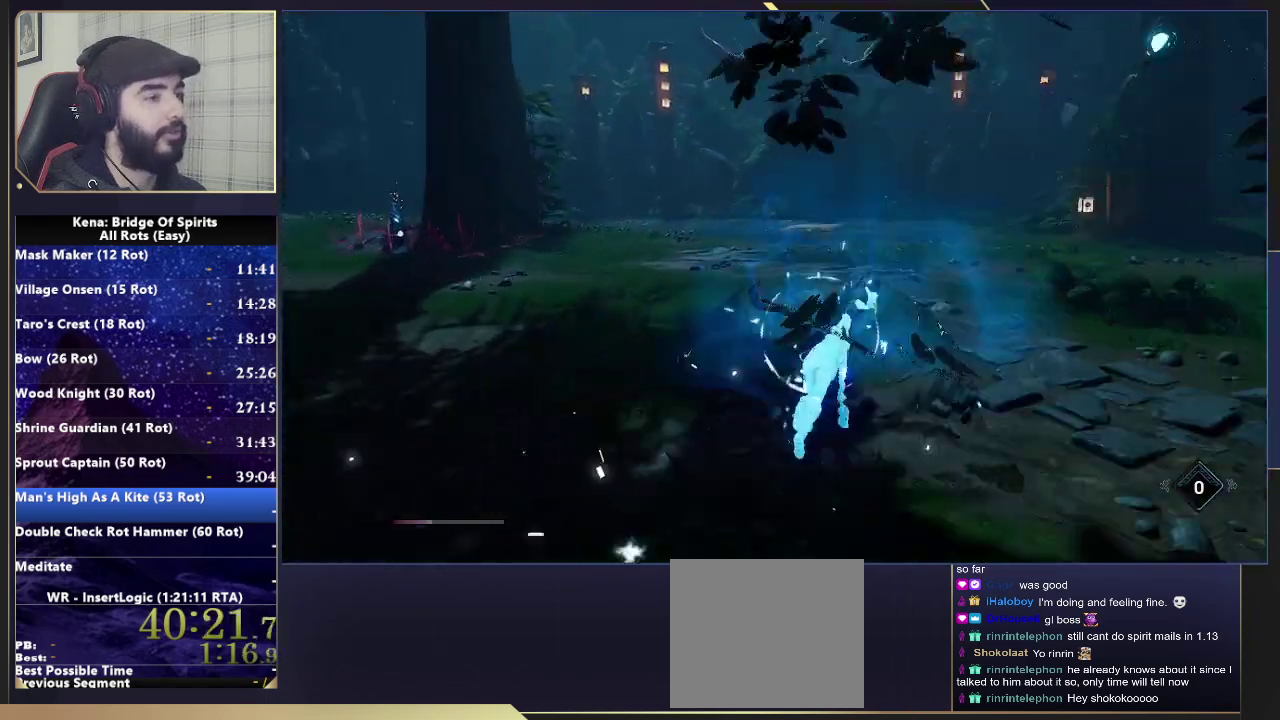
{"buttons": [], "left_stick": "up-left", "right_stick": "center", "events": [[67, "left_stick", "up"], [267, "left_stick", "up-left"]]}
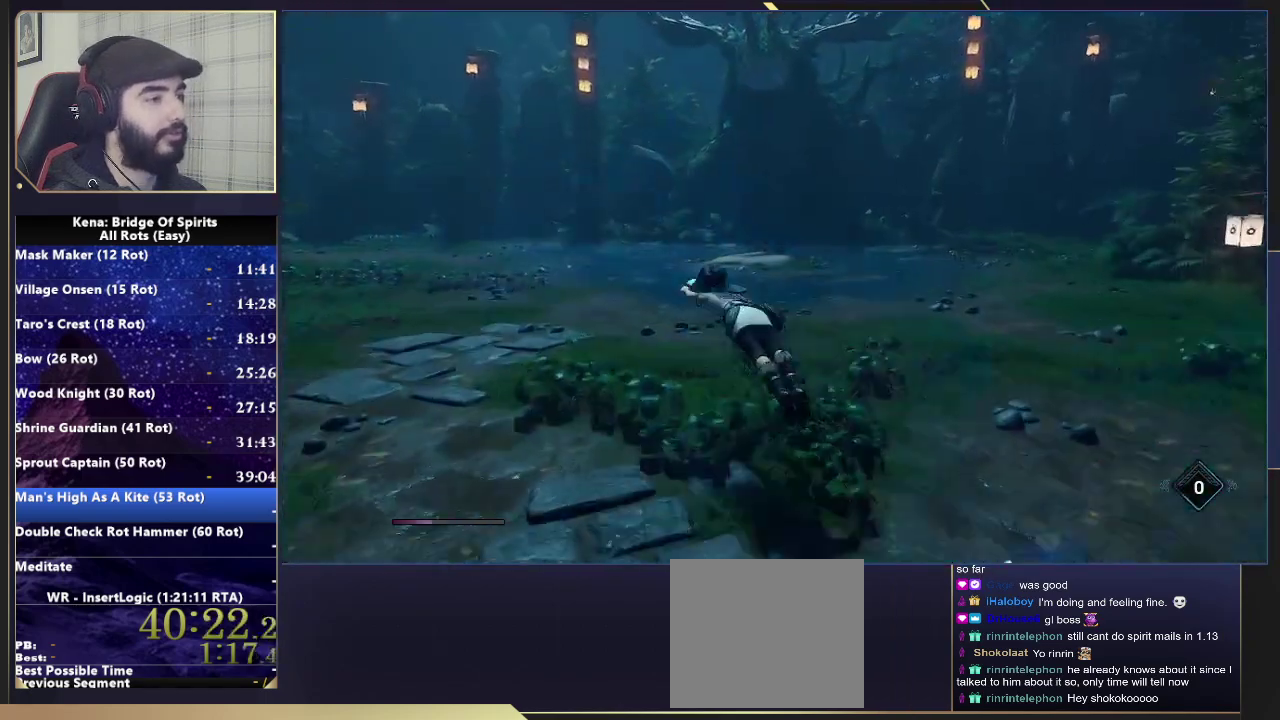
{"buttons": ["CIRCLE"], "left_stick": "up", "right_stick": "center", "events": [[50, "right_stick", "down"], [183, "right_stick", "center"], [217, "left_stick", "up"], [367, "CIRCLE", "down"], [433, "CIRCLE", "up"], [500, "CIRCLE", "down"]]}
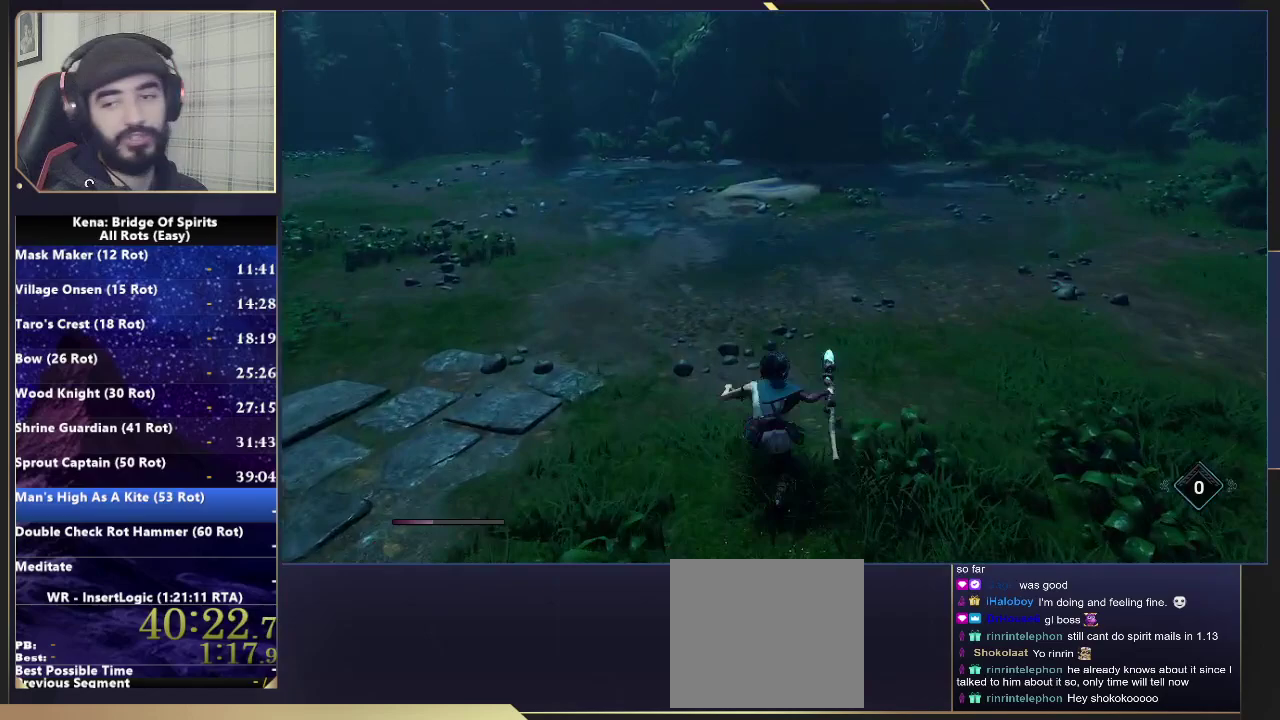
{"buttons": [], "left_stick": "up", "right_stick": "center", "events": [[67, "CIRCLE", "up"]]}
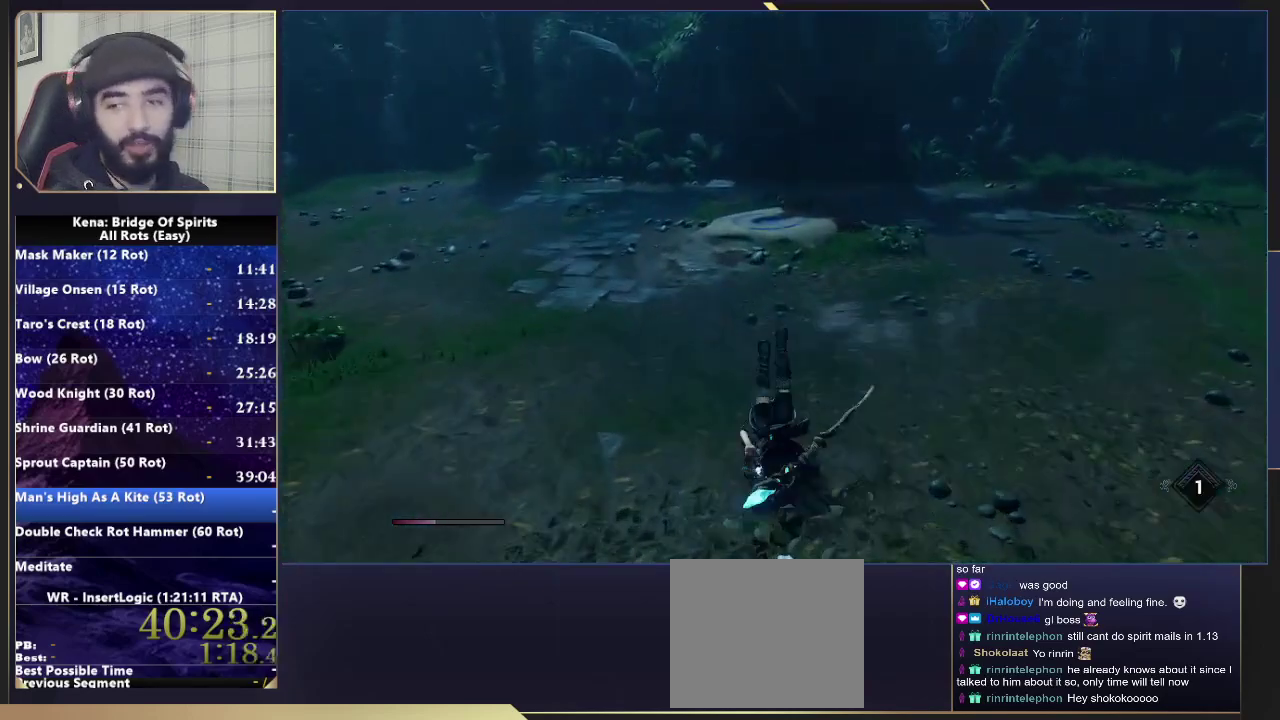
{"buttons": [], "left_stick": "center", "right_stick": "center", "events": [[450, "left_stick", "center"]]}
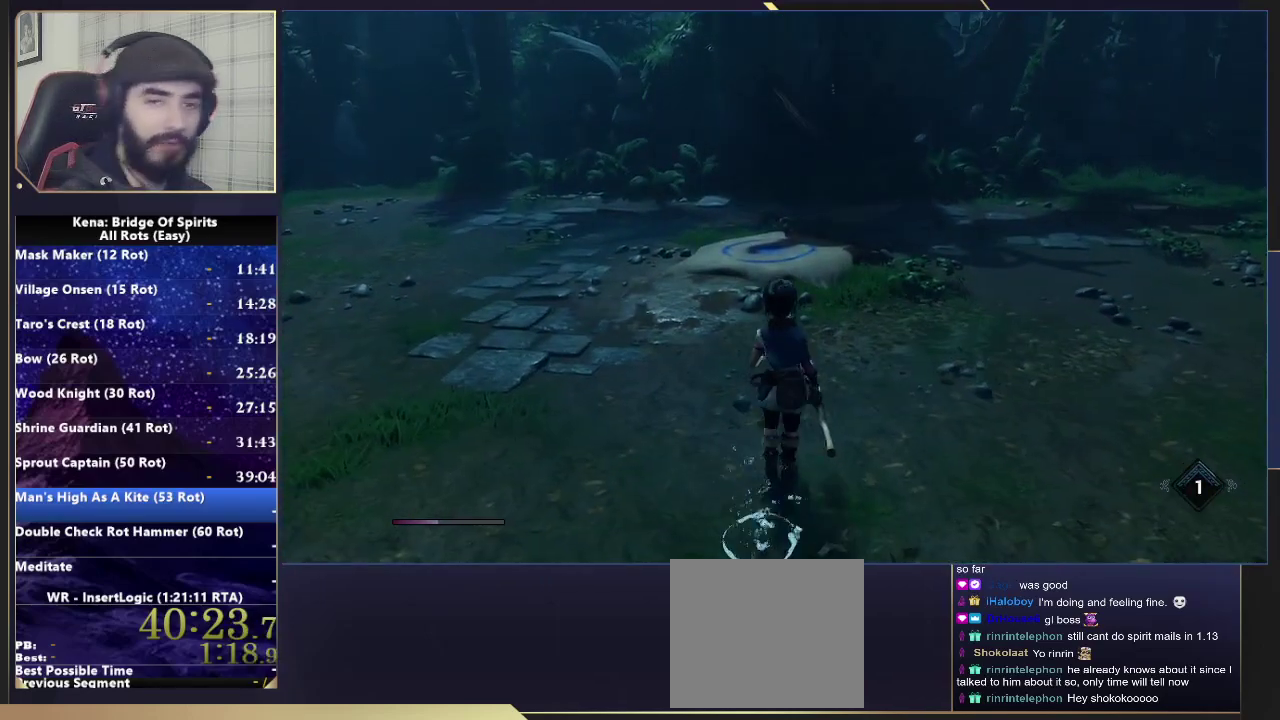
{"buttons": [], "left_stick": "up", "right_stick": "center", "events": [[283, "left_stick", "up"]]}
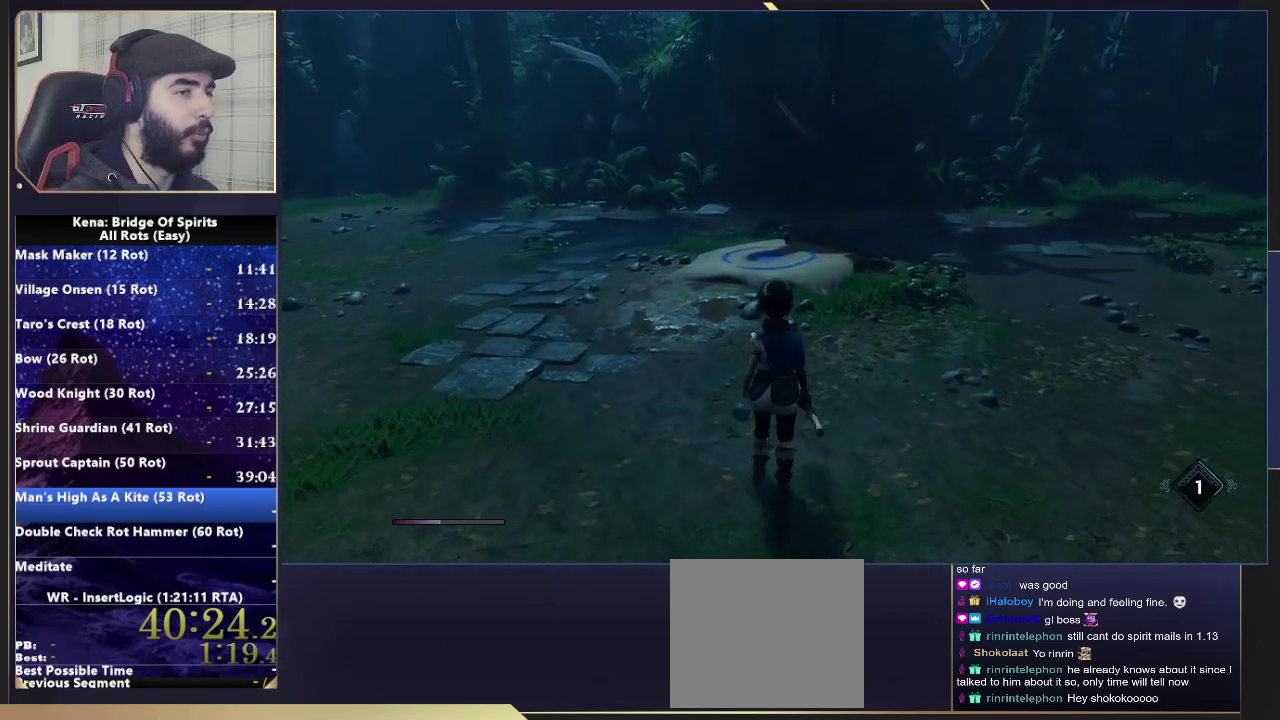
{"buttons": [], "left_stick": "center", "right_stick": "center", "events": [[167, "CROSS", "down"], [300, "CROSS", "up"], [333, "left_stick", "center"]]}
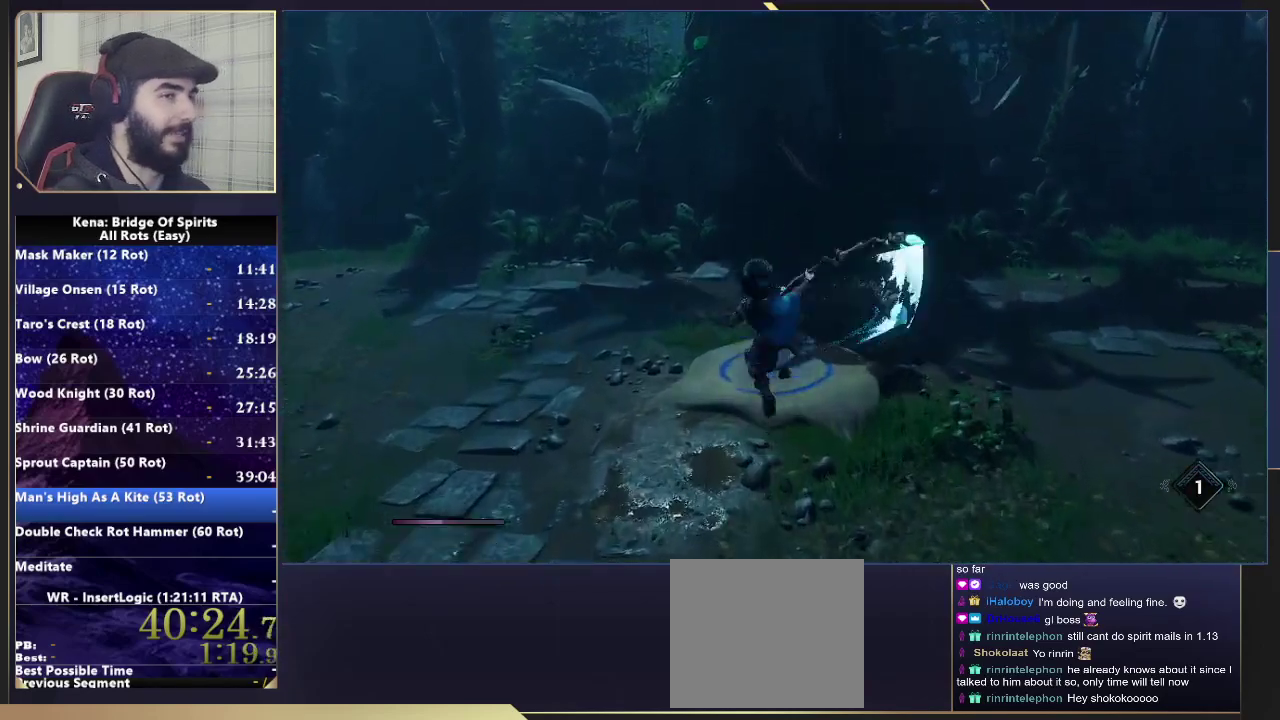
{"buttons": [], "left_stick": "center", "right_stick": "center", "events": [[83, "right_stick", "right"], [167, "right_stick", "center"]]}
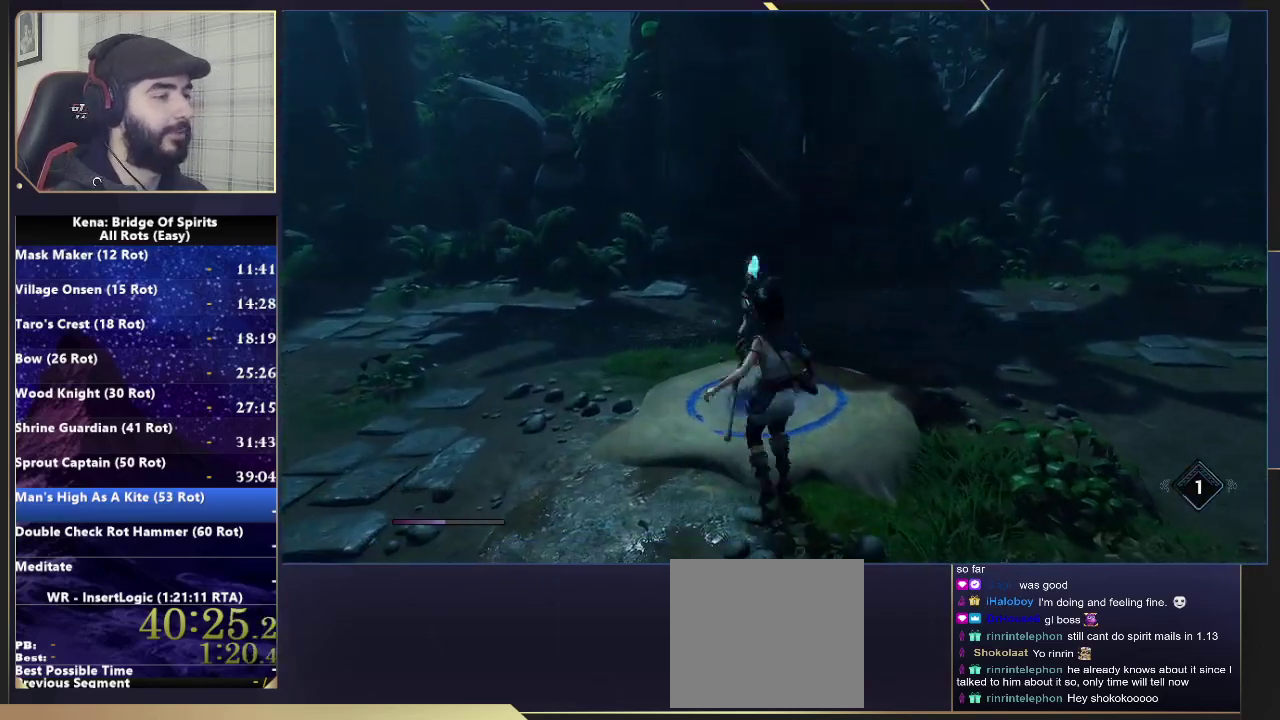
{"buttons": [], "left_stick": "down", "right_stick": "up", "events": [[317, "left_stick", "down"], [367, "right_stick", "up"]]}
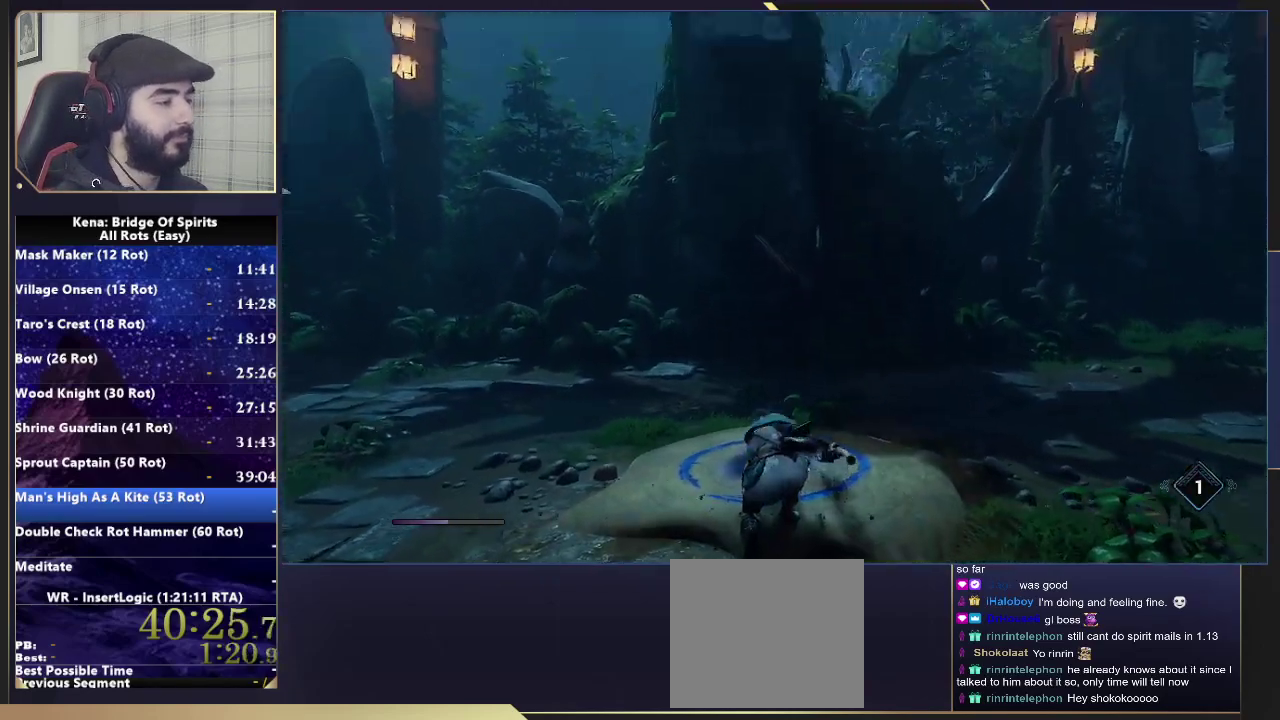
{"buttons": [], "left_stick": "down", "right_stick": "center", "events": [[50, "right_stick", "center"], [183, "left_stick", "center"], [250, "CROSS", "down"], [300, "CROSS", "up"], [317, "left_stick", "down"]]}
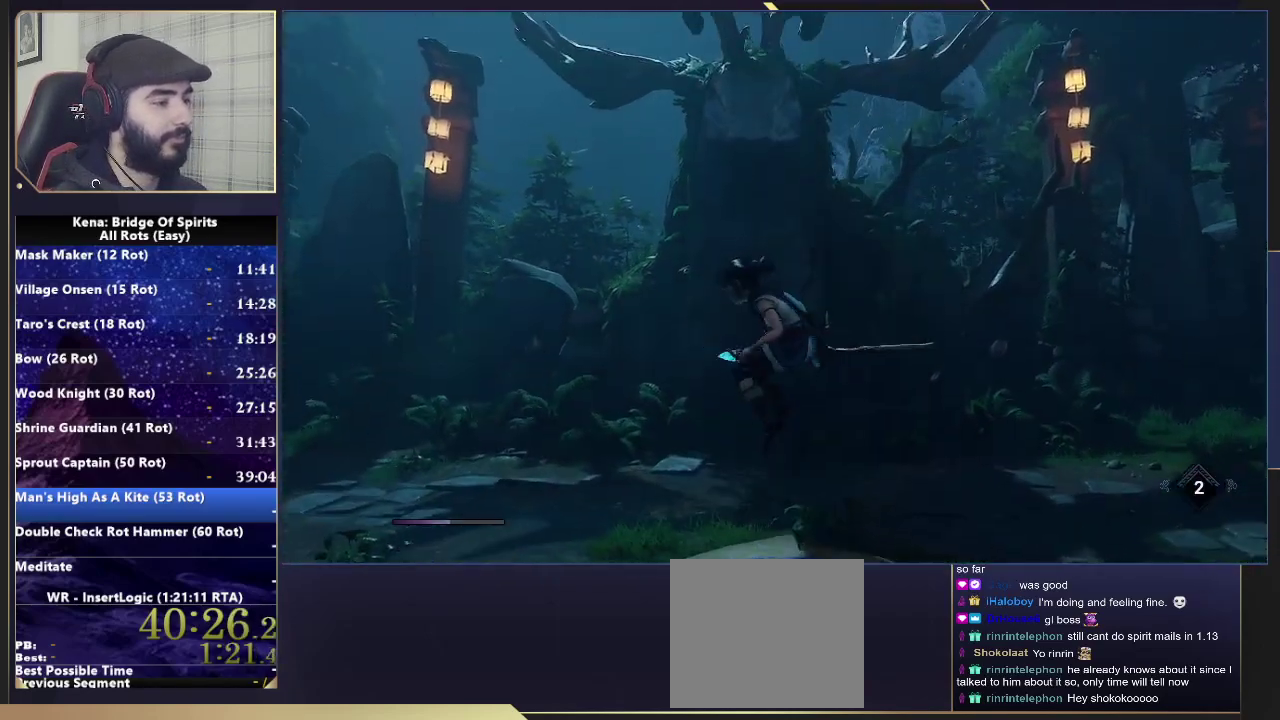
{"buttons": [], "left_stick": "up", "right_stick": "center"}
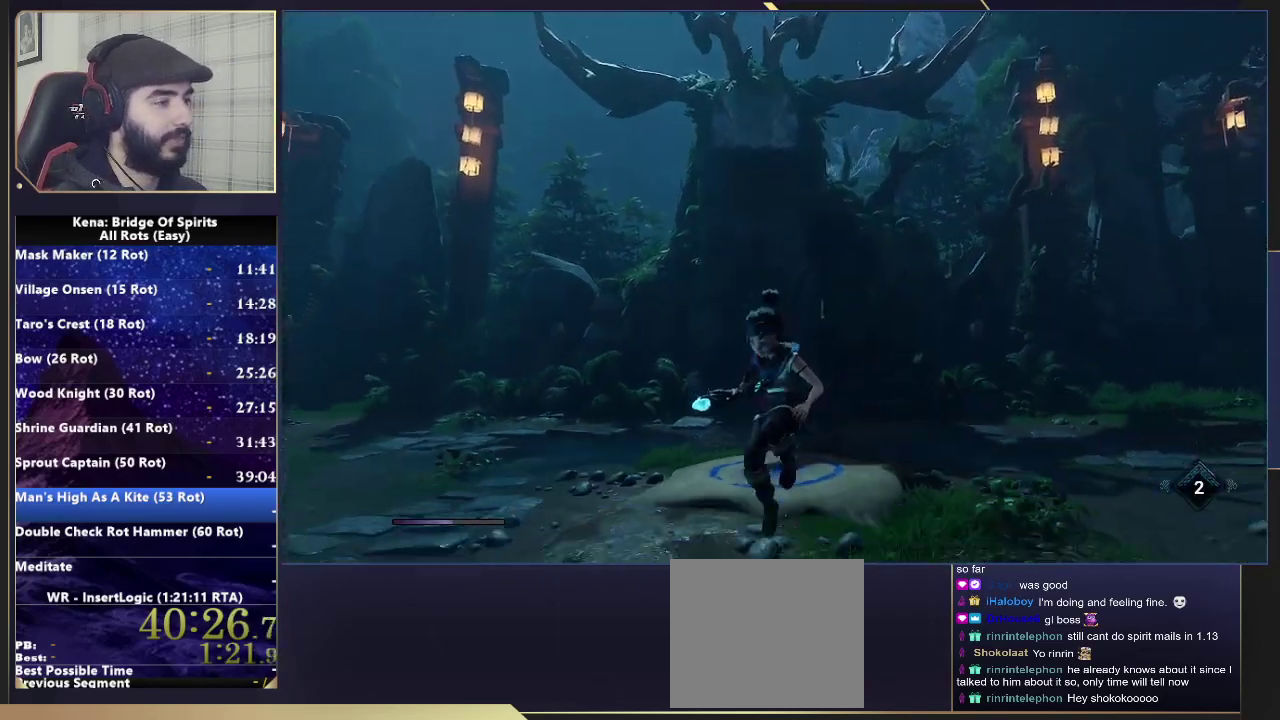
{"buttons": [], "left_stick": "center", "right_stick": "center"}
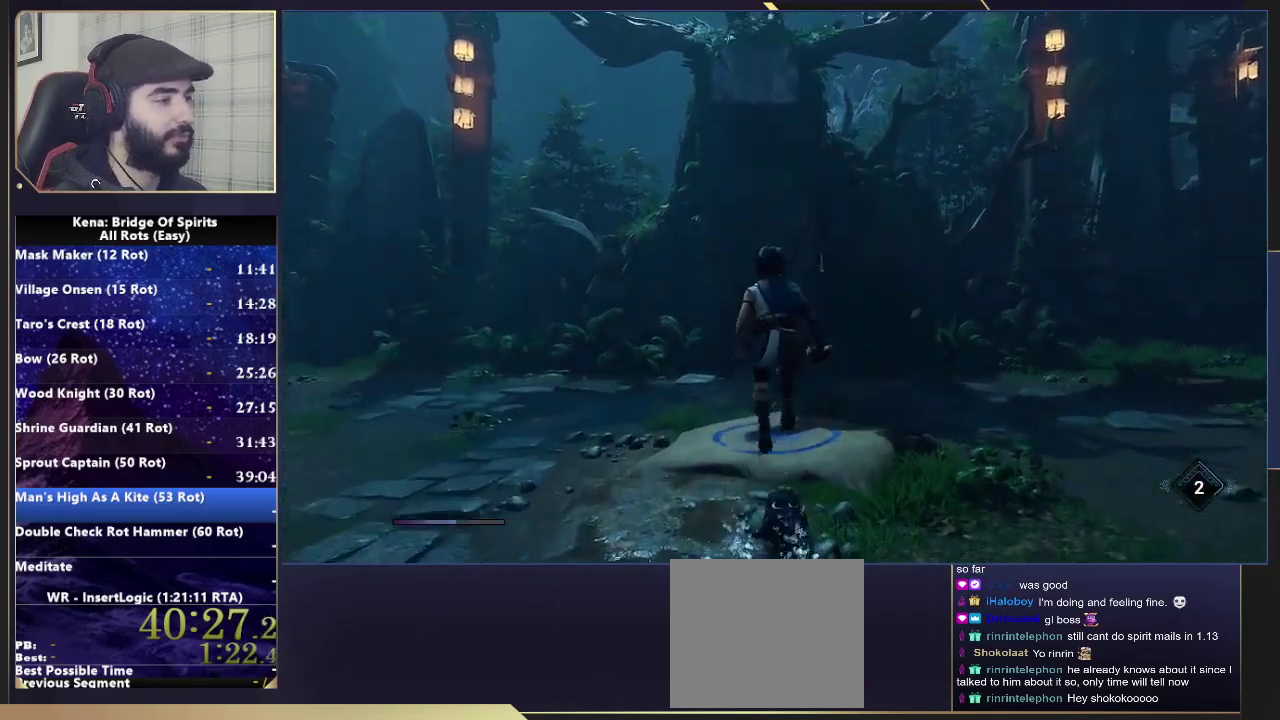
{"buttons": [], "left_stick": "center", "right_stick": "center", "events": []}
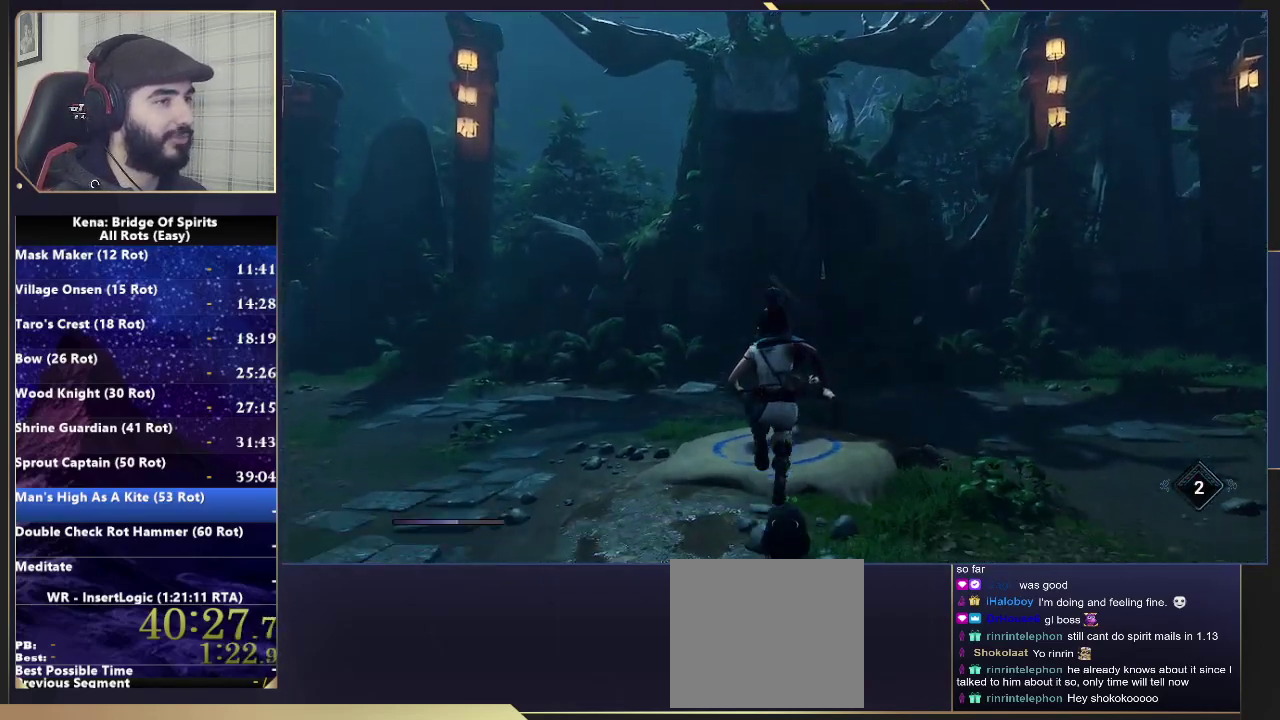
{"buttons": [], "left_stick": "center", "right_stick": "center", "events": []}
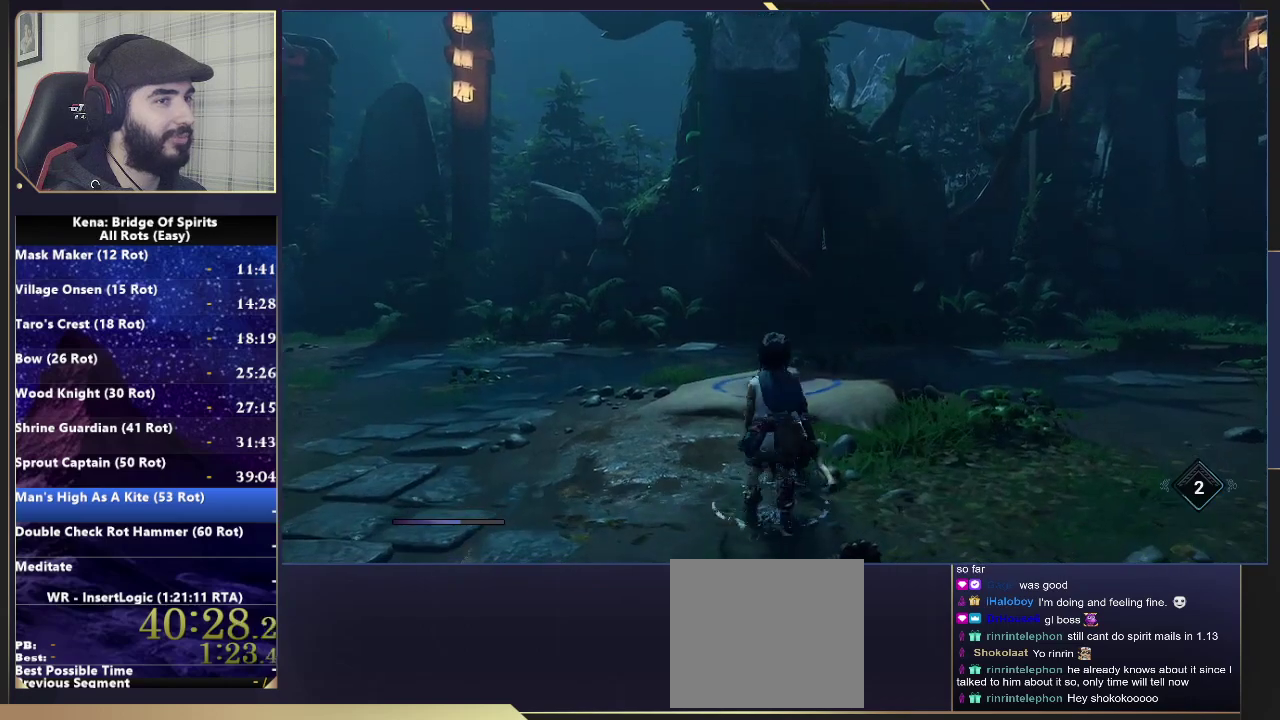
{"buttons": [], "left_stick": "up", "right_stick": "center", "events": [[117, "left_stick", "up"]]}